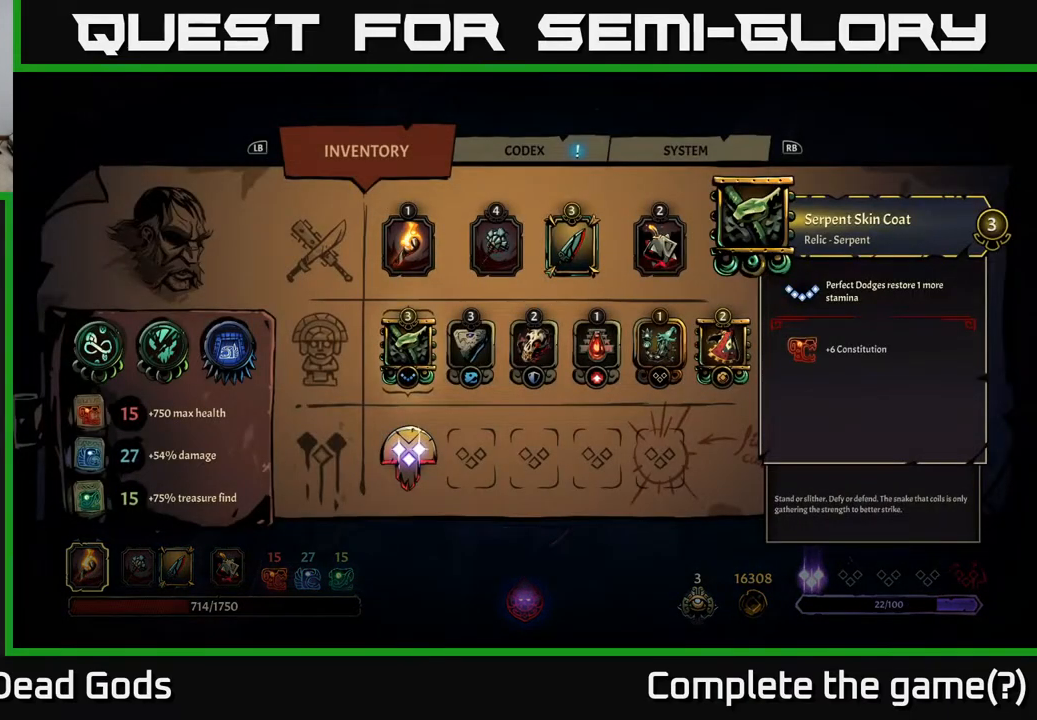
Gameplay with a controller (Xbox layout); each line is a JSON object with the inputs held at the frame after it. "events" lists button and stick changes between this image and that frame as [ms after this image, input, new state], when the widget could be followed in between.
{"buttons": [], "left_stick": "center", "right_stick": "center", "events": [[417, "DPAD_RIGHT", "down"], [500, "DPAD_RIGHT", "up"]]}
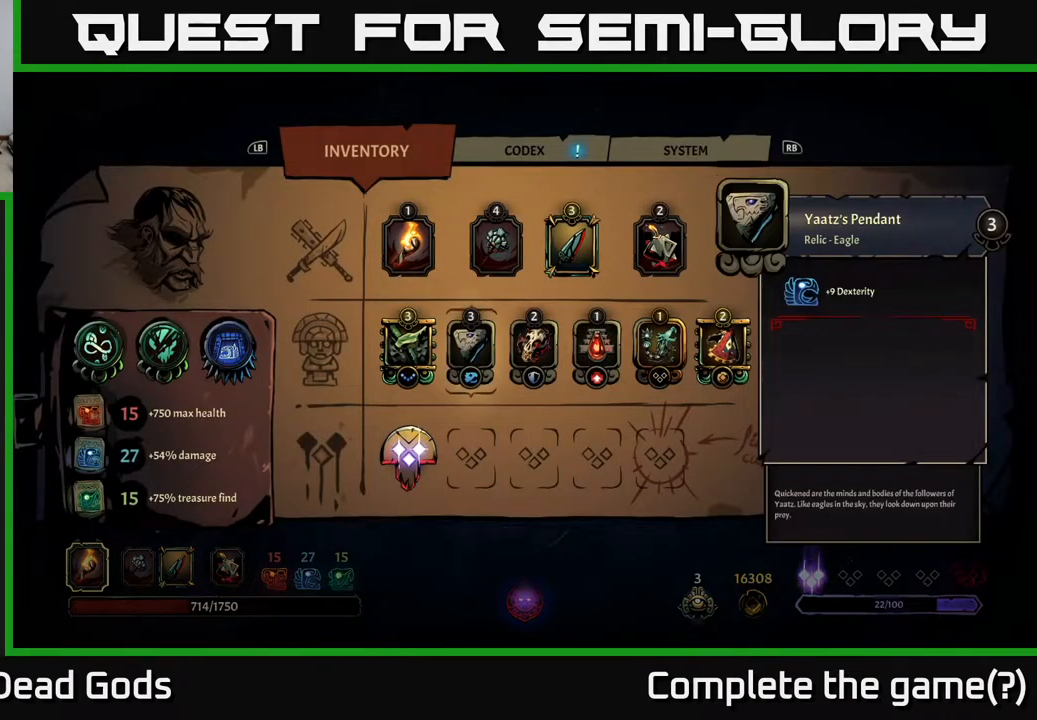
{"buttons": ["DPAD_RIGHT"], "left_stick": "center", "right_stick": "center", "events": [[250, "DPAD_RIGHT", "down"], [317, "DPAD_RIGHT", "up"], [483, "DPAD_RIGHT", "down"]]}
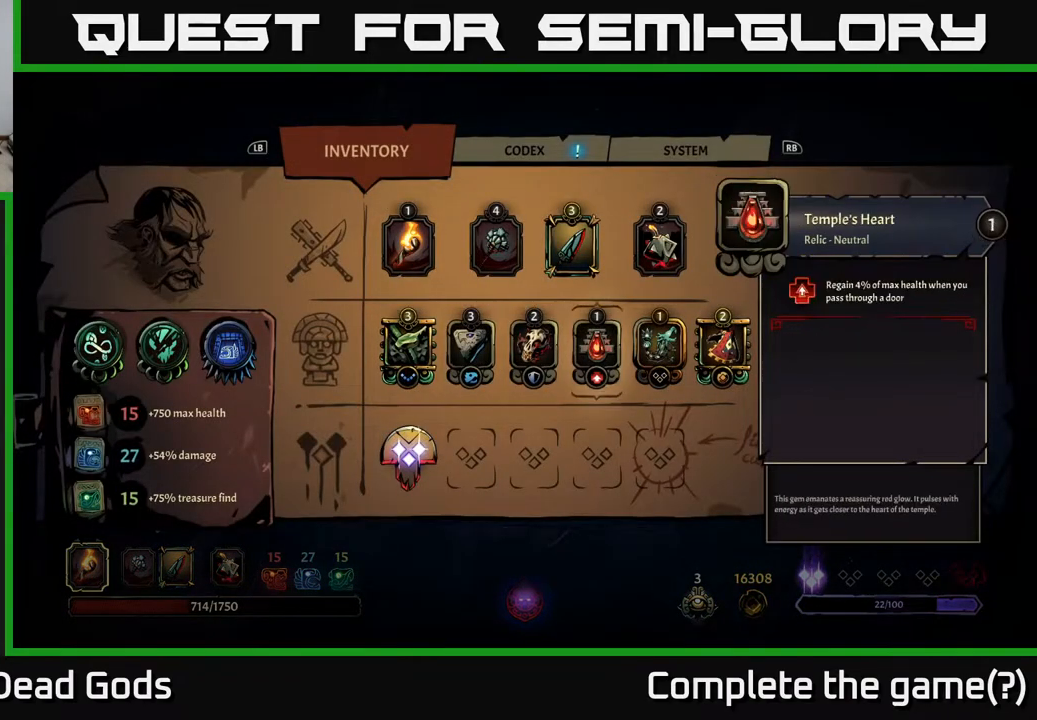
{"buttons": [], "left_stick": "center", "right_stick": "center", "events": [[33, "DPAD_RIGHT", "up"], [183, "DPAD_RIGHT", "down"], [267, "DPAD_RIGHT", "up"], [367, "DPAD_RIGHT", "down"], [467, "DPAD_RIGHT", "up"]]}
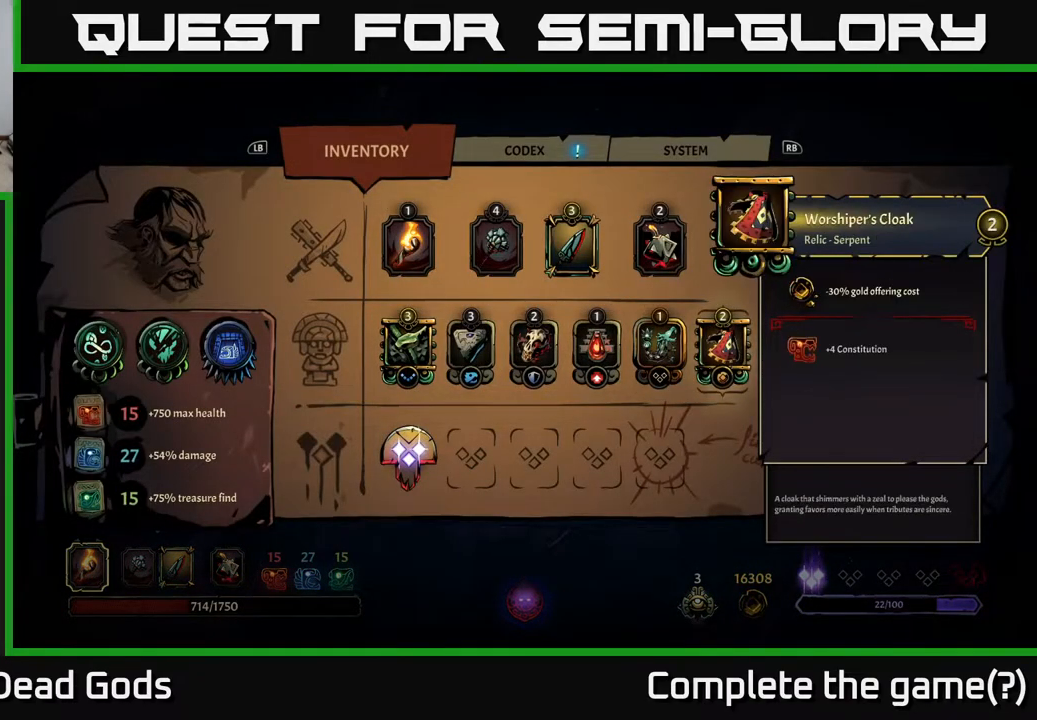
{"buttons": [], "left_stick": "center", "right_stick": "center", "events": [[50, "DPAD_RIGHT", "down"], [133, "DPAD_RIGHT", "up"]]}
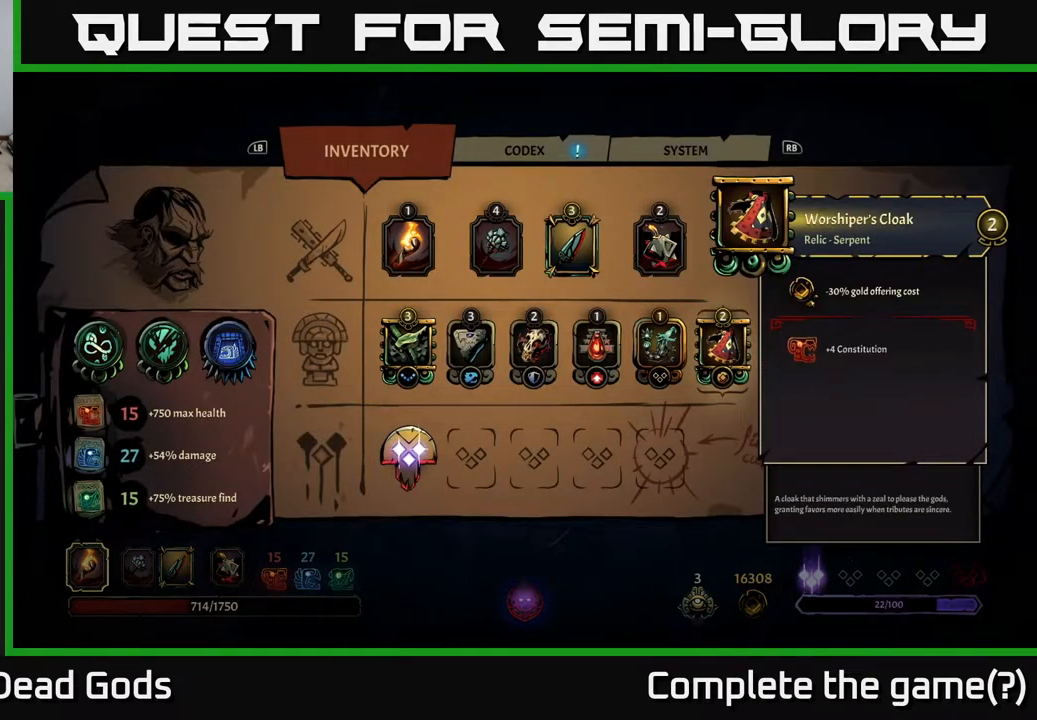
{"buttons": [], "left_stick": "center", "right_stick": "center", "events": []}
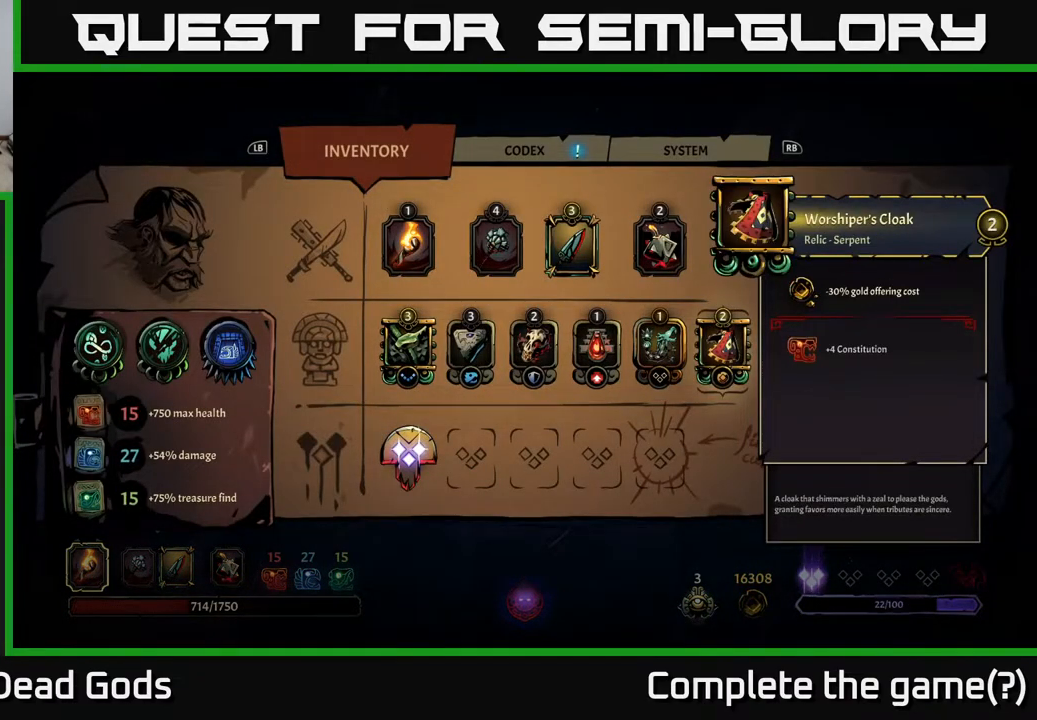
{"buttons": [], "left_stick": "center", "right_stick": "center", "events": [[400, "DPAD_LEFT", "down"], [467, "DPAD_LEFT", "up"]]}
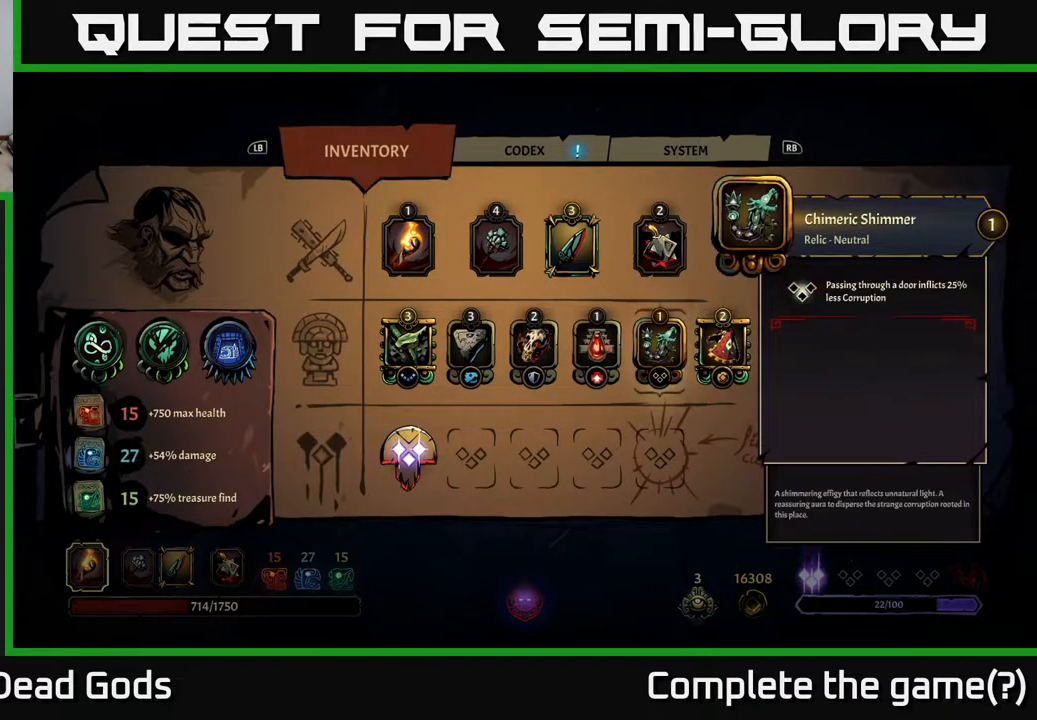
{"buttons": [], "left_stick": "center", "right_stick": "center", "events": [[67, "DPAD_LEFT", "down"], [133, "DPAD_LEFT", "up"], [233, "DPAD_LEFT", "down"], [300, "DPAD_LEFT", "up"], [383, "DPAD_LEFT", "down"], [467, "DPAD_LEFT", "up"]]}
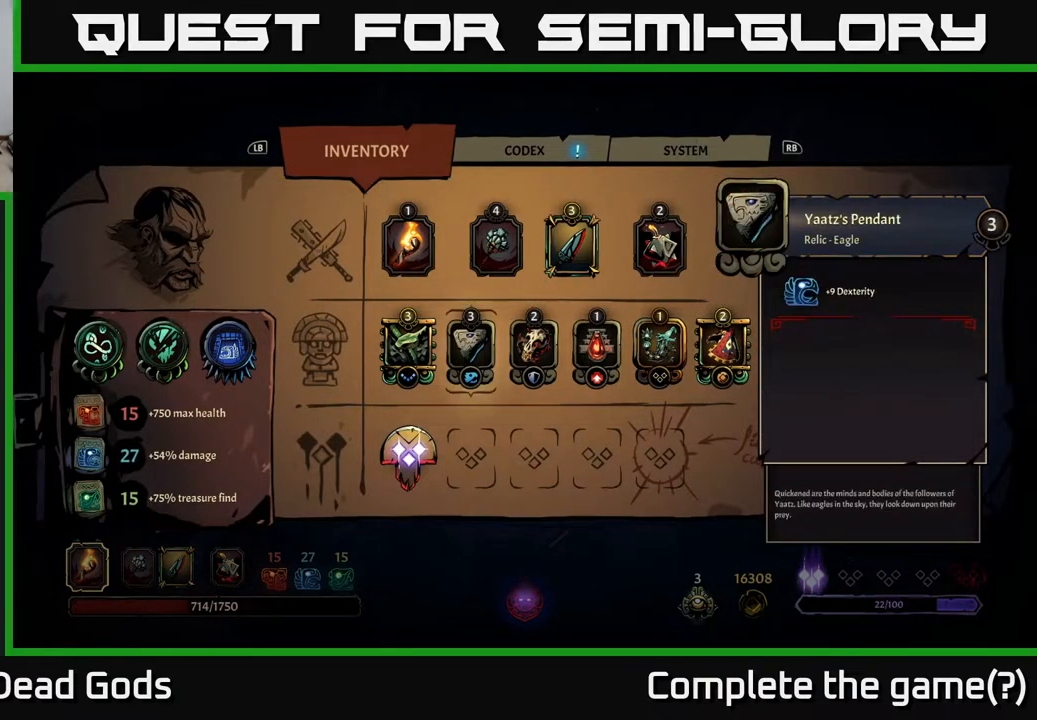
{"buttons": [], "left_stick": "center", "right_stick": "center", "events": []}
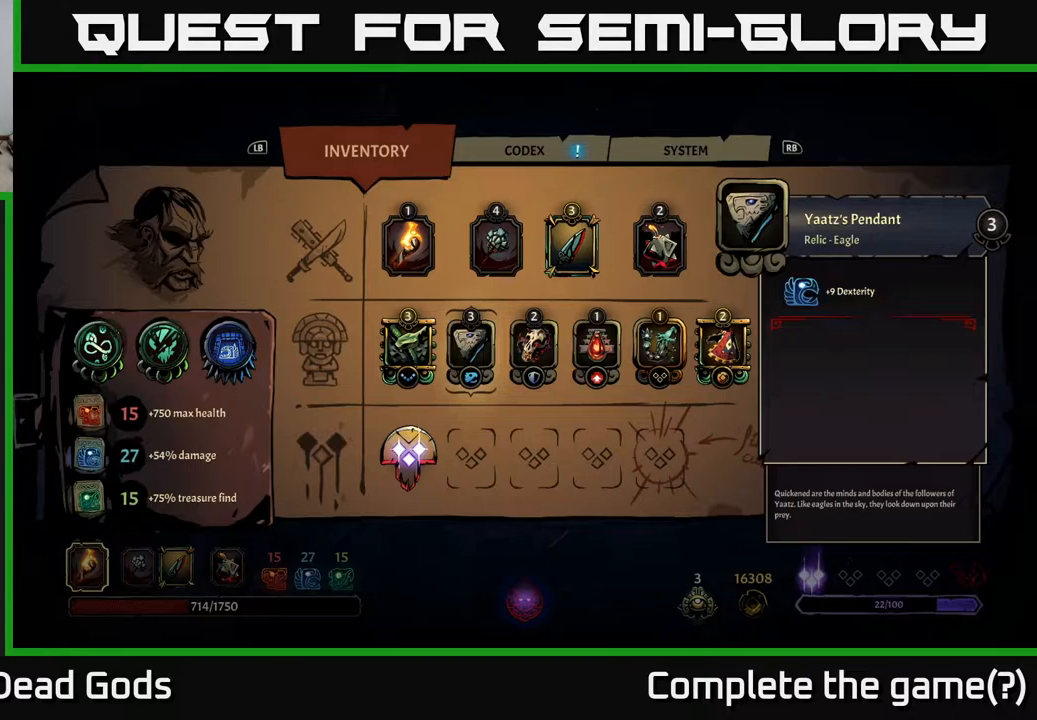
{"buttons": [], "left_stick": "up-left", "right_stick": "center", "events": [[50, "B", "down"], [133, "B", "up"], [250, "left_stick", "left"], [467, "left_stick", "up-left"]]}
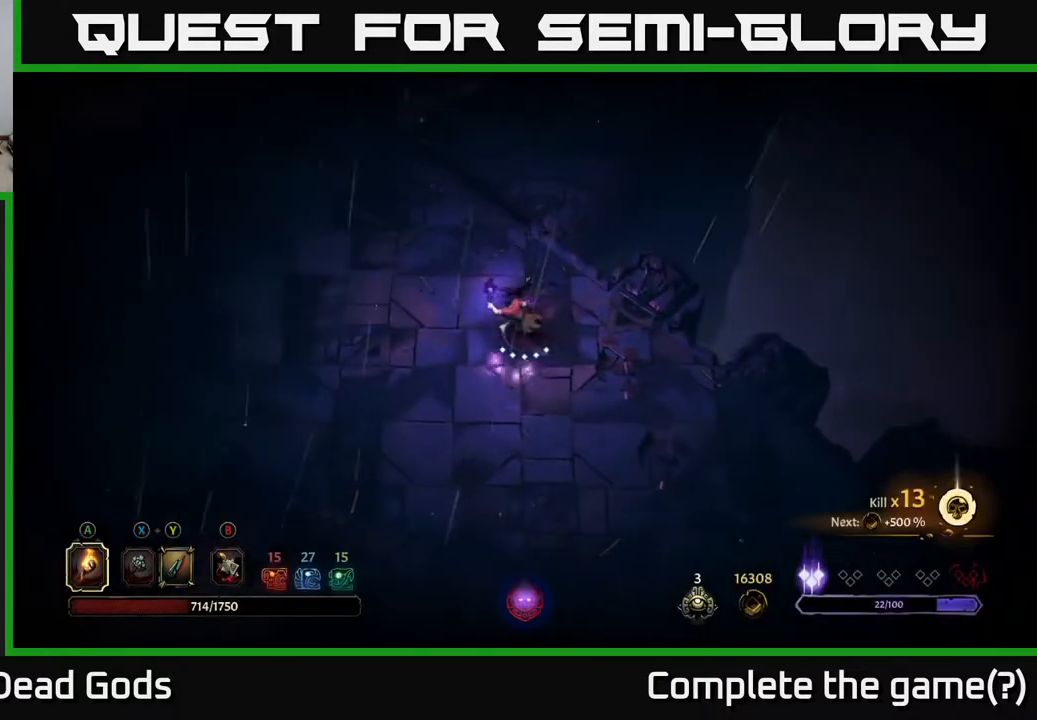
{"buttons": [], "left_stick": "up", "right_stick": "center", "events": [[450, "left_stick", "up"]]}
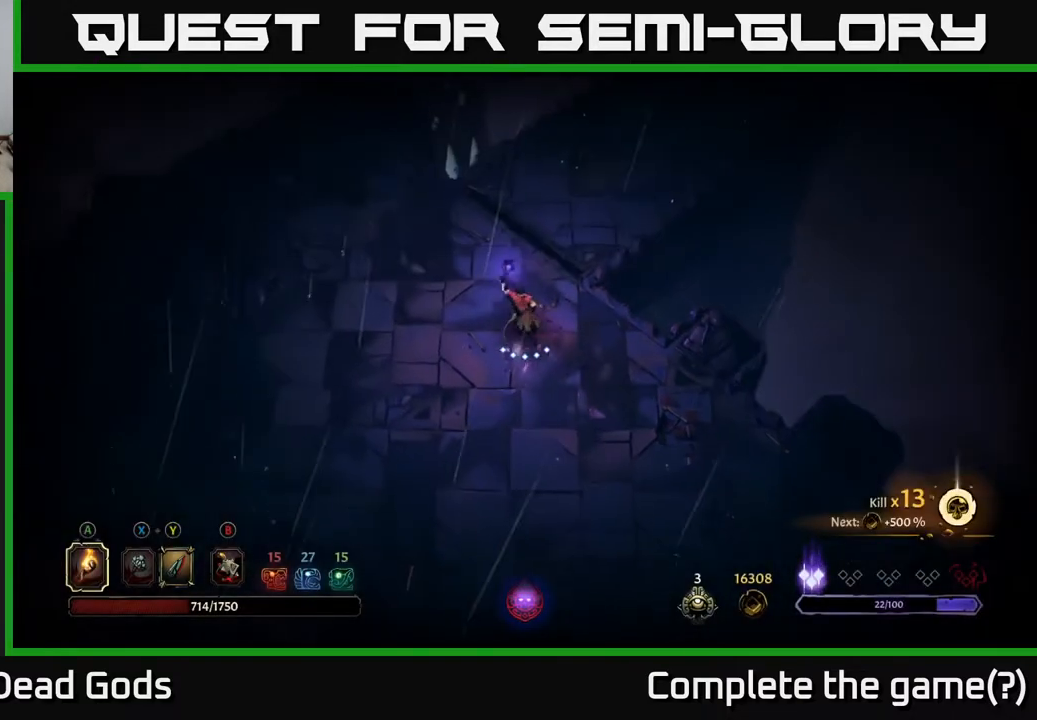
{"buttons": [], "left_stick": "up-left", "right_stick": "center", "events": [[67, "left_stick", "up-left"]]}
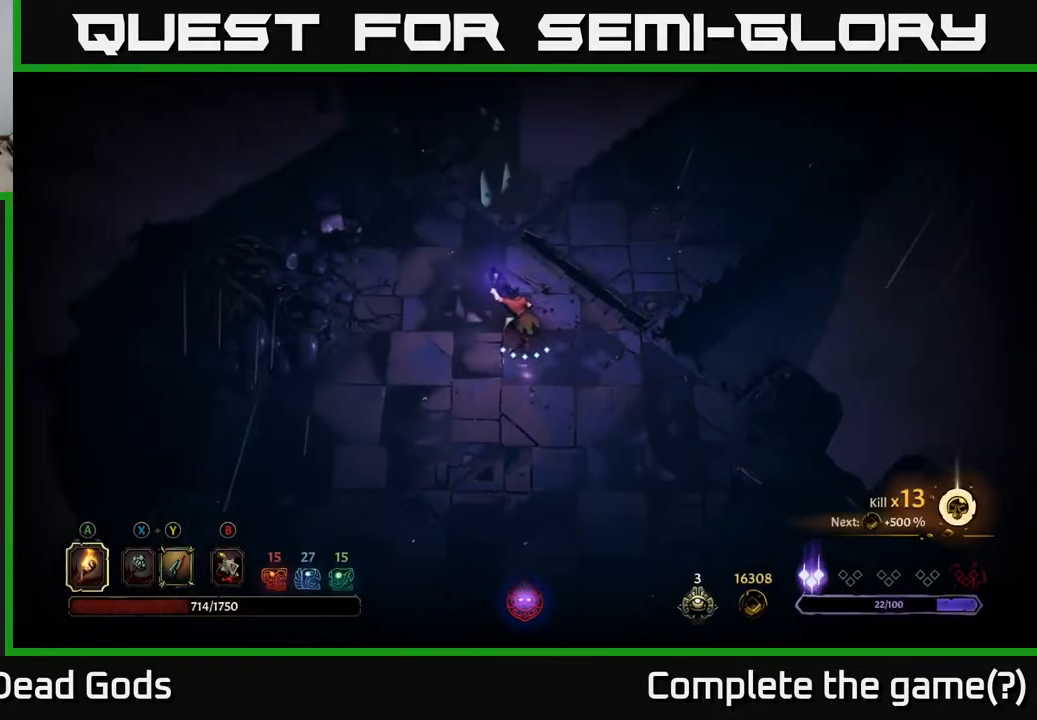
{"buttons": [], "left_stick": "up-right", "right_stick": "center", "events": [[217, "left_stick", "up-right"]]}
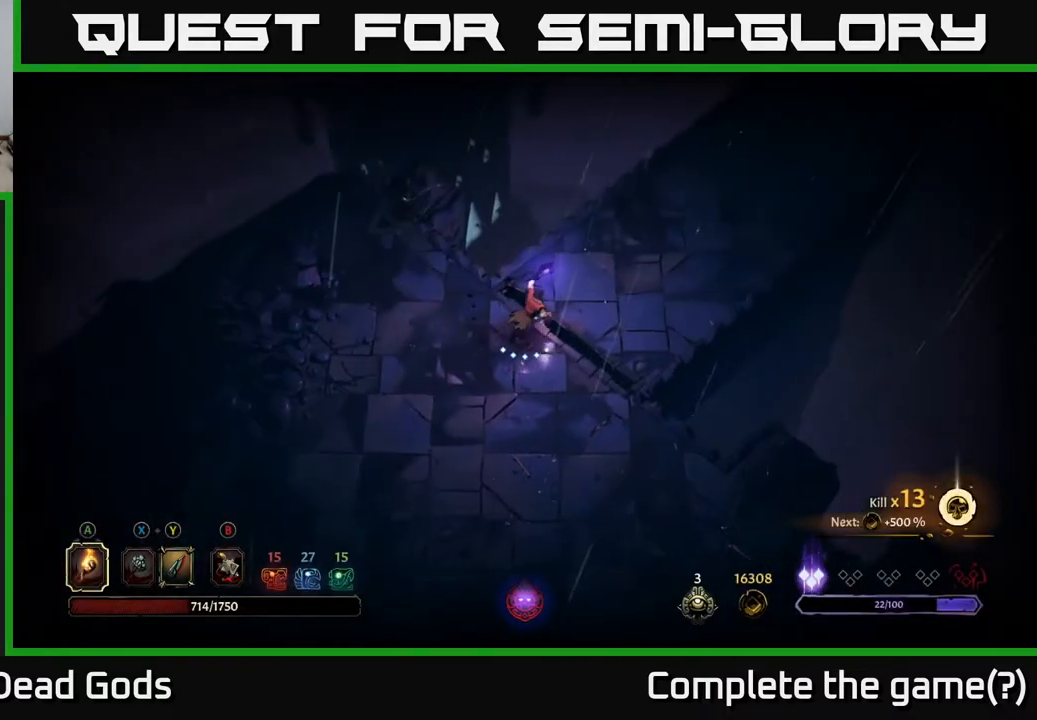
{"buttons": [], "left_stick": "up-right", "right_stick": "center", "events": []}
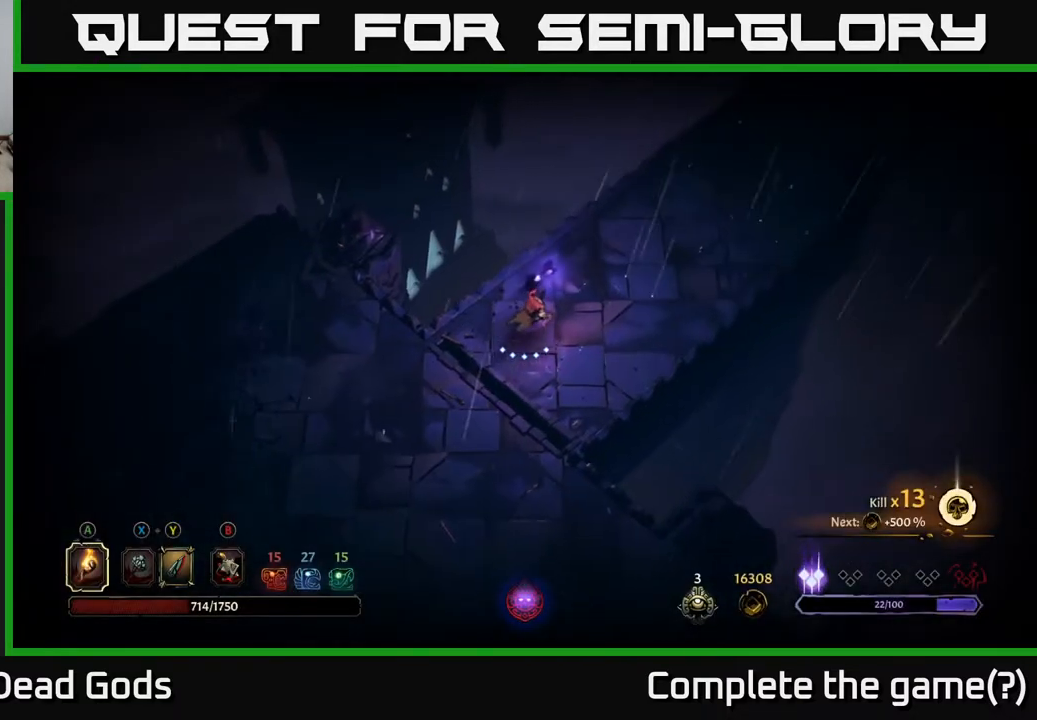
{"buttons": [], "left_stick": "up-right", "right_stick": "center", "events": []}
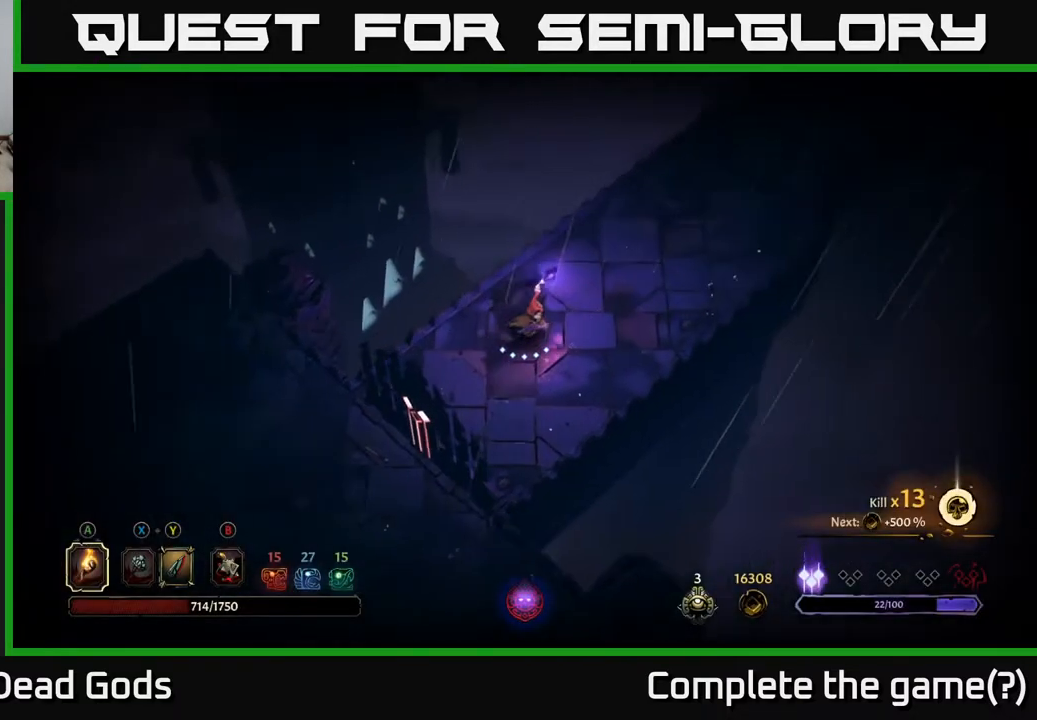
{"buttons": [], "left_stick": "up-right", "right_stick": "center", "events": []}
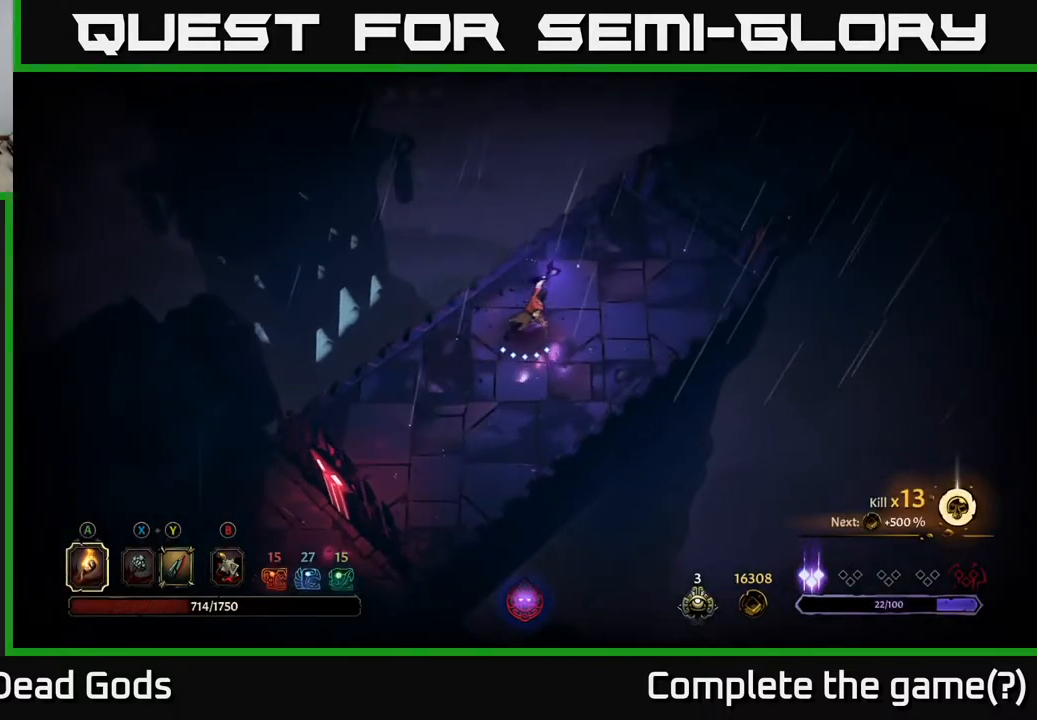
{"buttons": [], "left_stick": "up-right", "right_stick": "center", "events": []}
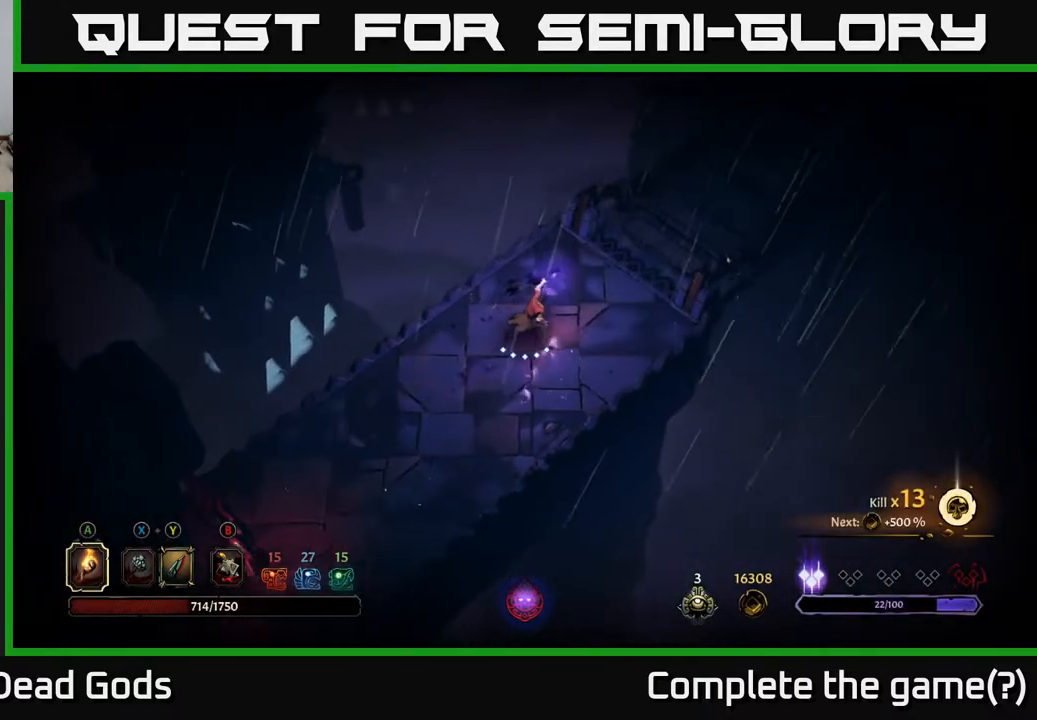
{"buttons": [], "left_stick": "up-right", "right_stick": "center", "events": []}
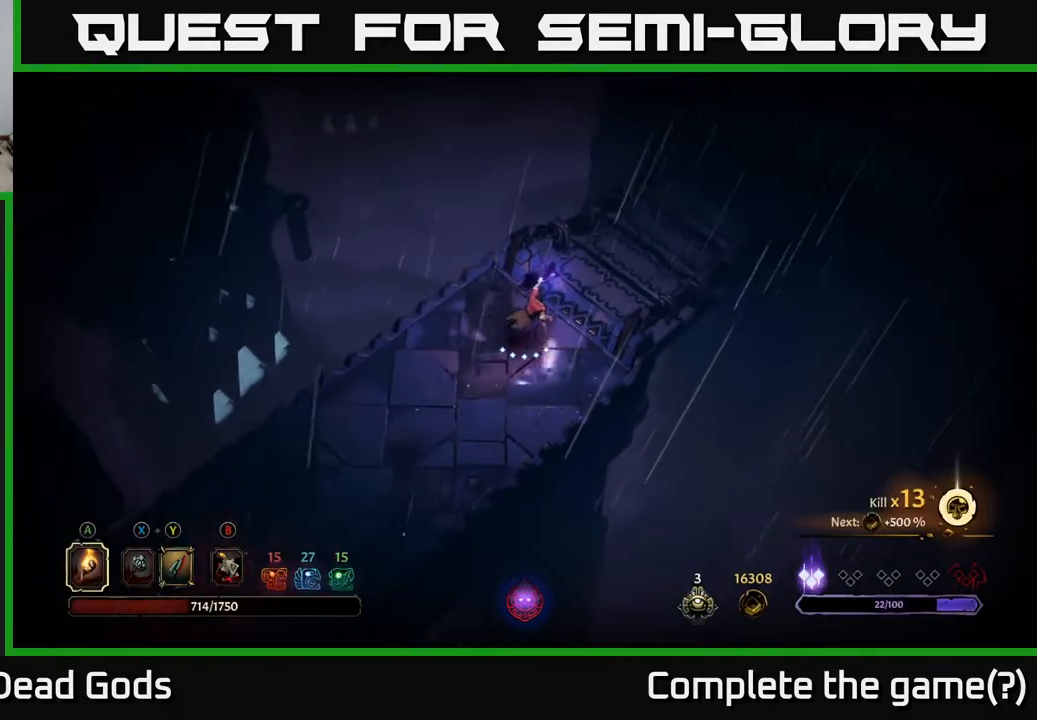
{"buttons": [], "left_stick": "center", "right_stick": "center", "events": [[183, "R1", "down"], [283, "R1", "up"], [467, "left_stick", "center"]]}
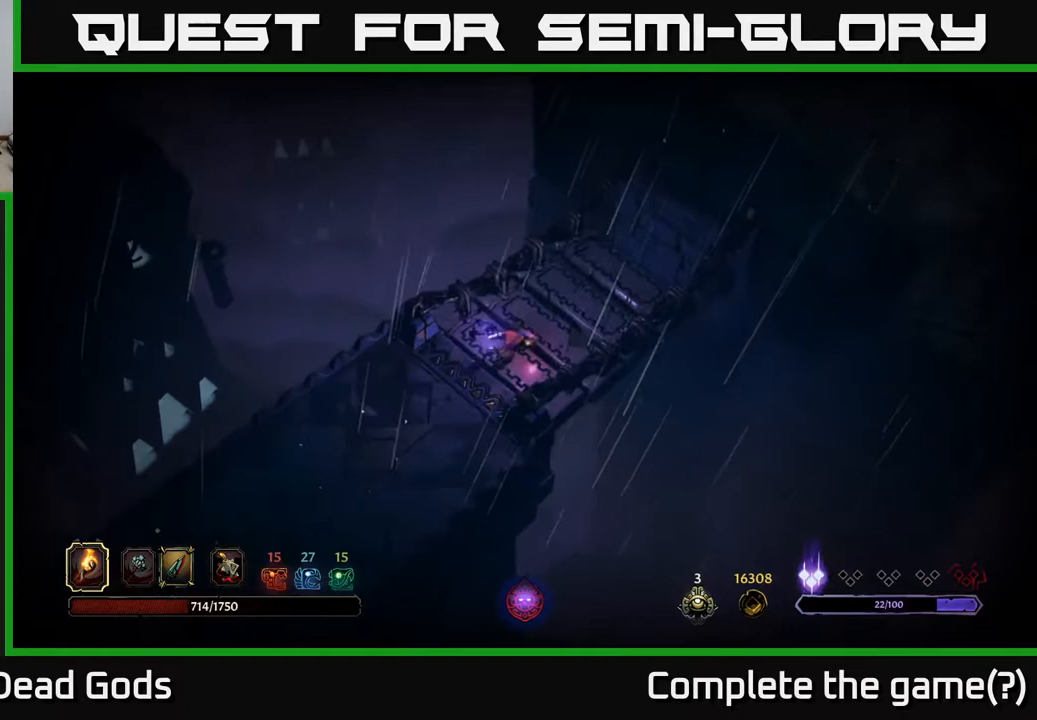
{"buttons": [], "left_stick": "center", "right_stick": "center", "events": []}
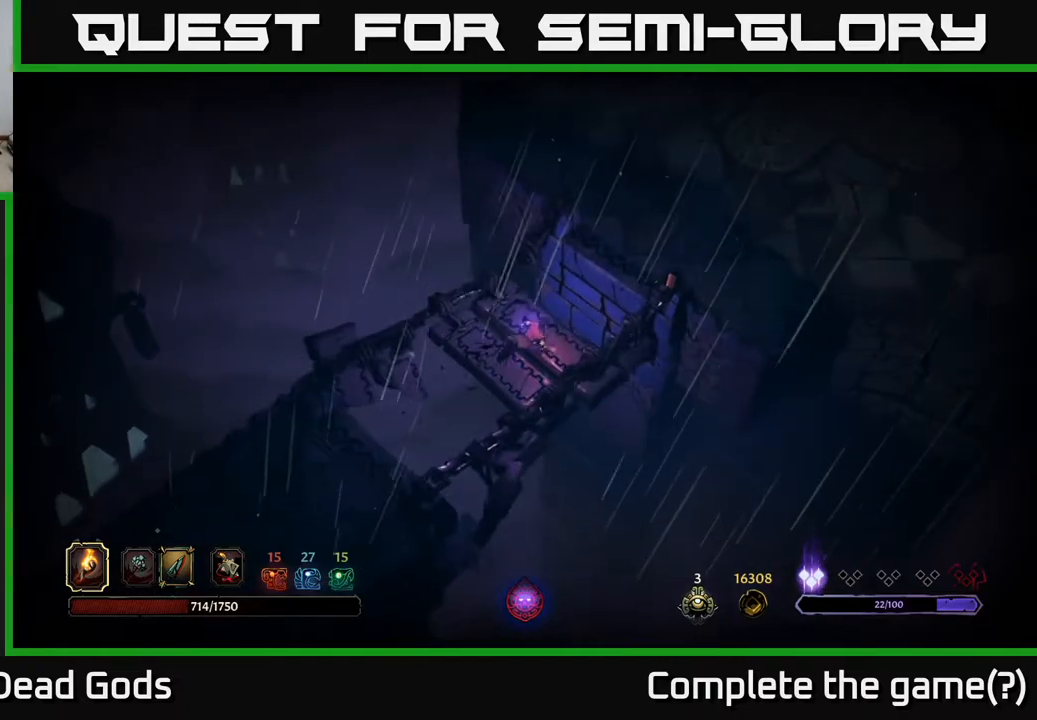
{"buttons": [], "left_stick": "up-right", "right_stick": "center", "events": [[183, "left_stick", "up-right"]]}
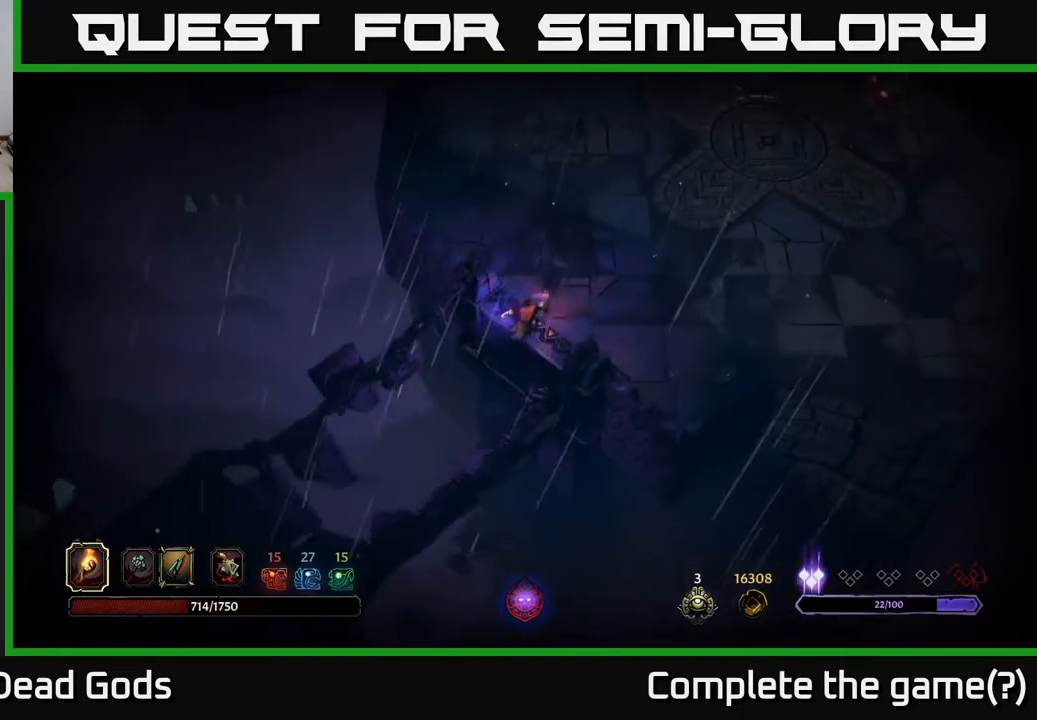
{"buttons": [], "left_stick": "up-right", "right_stick": "center", "events": []}
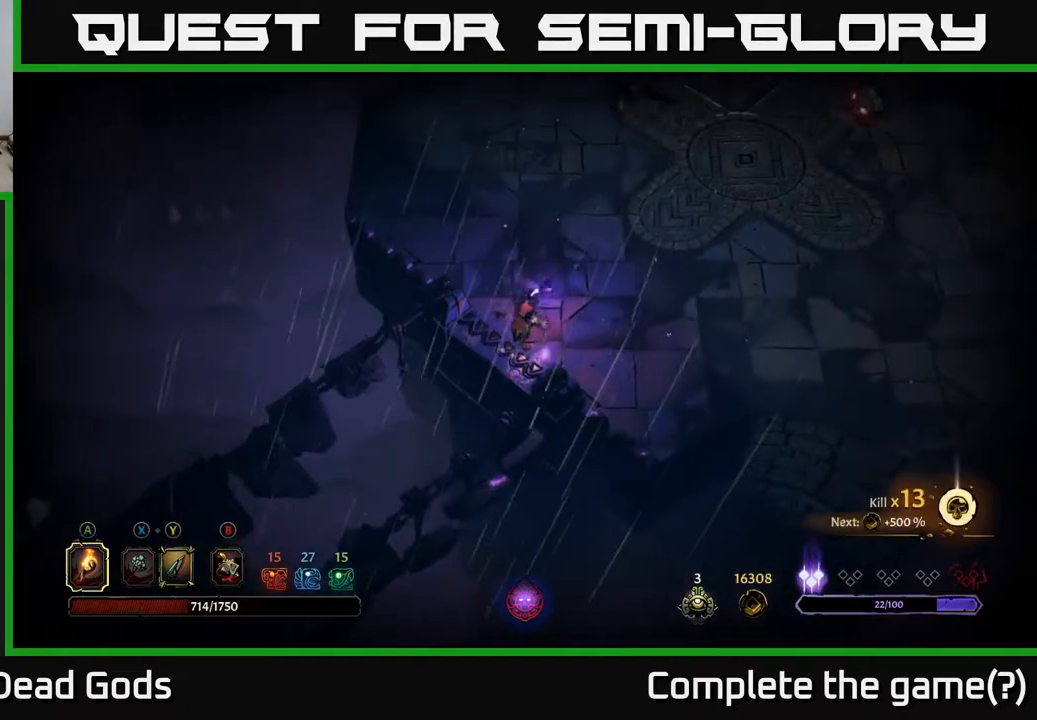
{"buttons": [], "left_stick": "up-right", "right_stick": "center", "events": []}
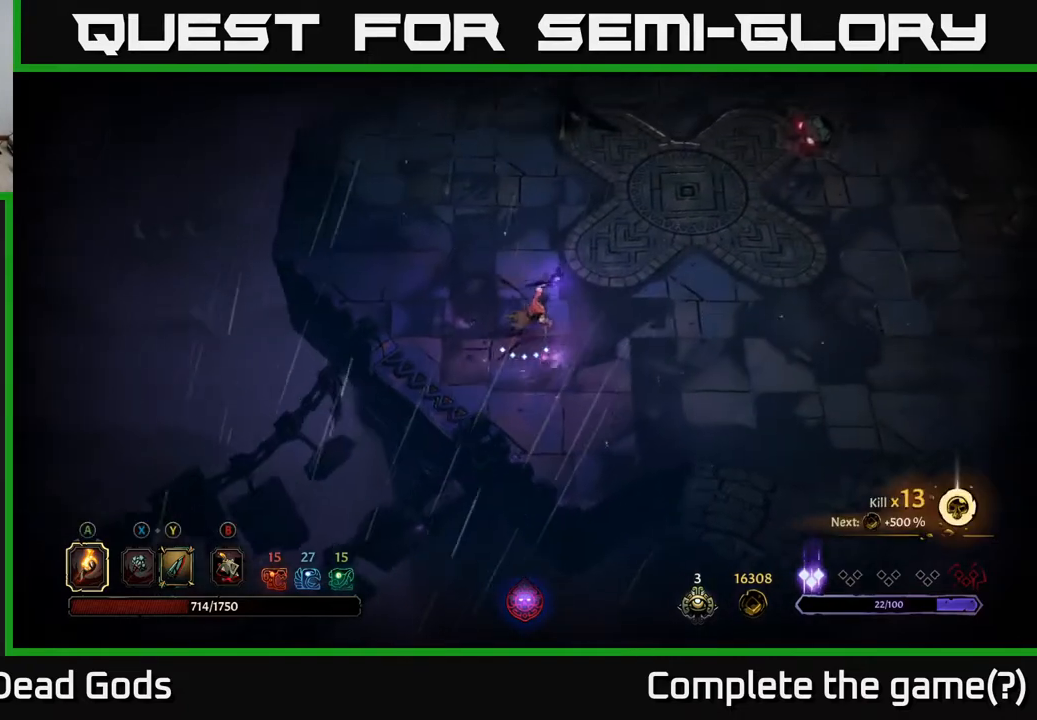
{"buttons": [], "left_stick": "up-right", "right_stick": "center", "events": []}
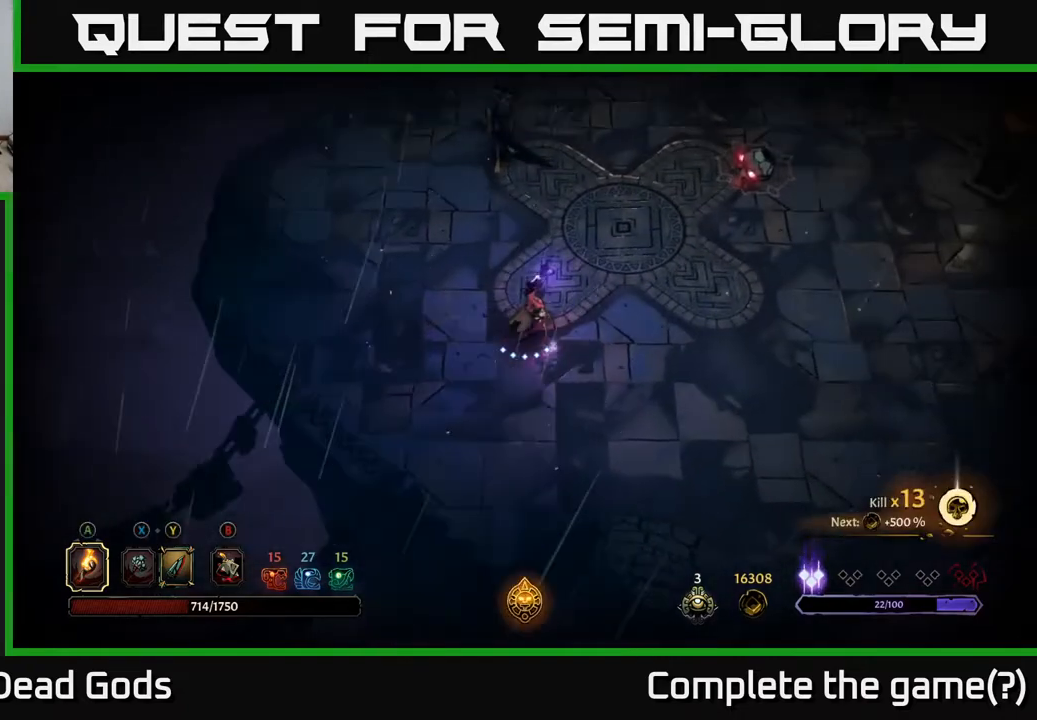
{"buttons": [], "left_stick": "up", "right_stick": "center", "events": [[100, "Y", "down"], [167, "Y", "up"], [483, "left_stick", "up"]]}
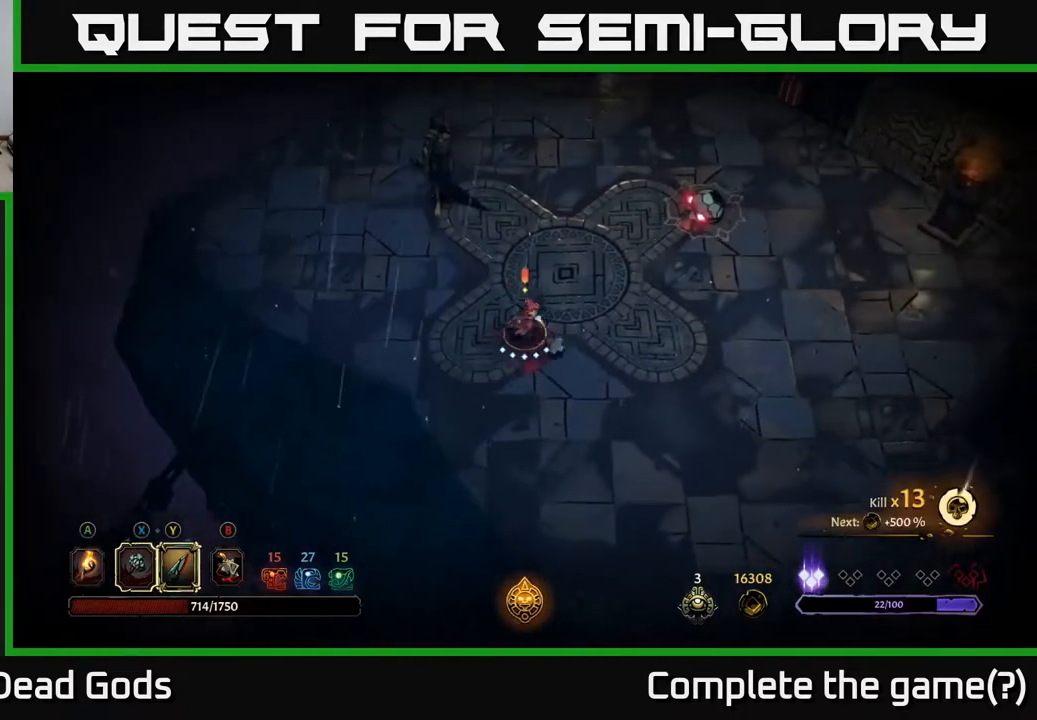
{"buttons": [], "left_stick": "up-right", "right_stick": "center", "events": [[167, "left_stick", "up-right"]]}
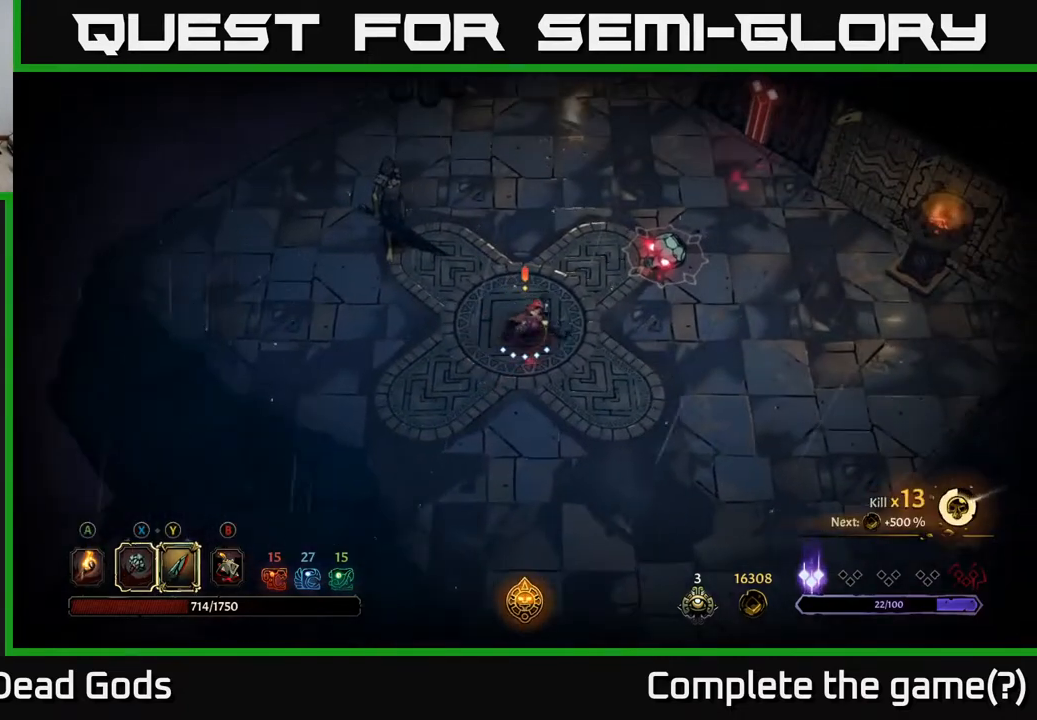
{"buttons": [], "left_stick": "up-right", "right_stick": "center", "events": [[33, "Y", "down"], [350, "Y", "up"]]}
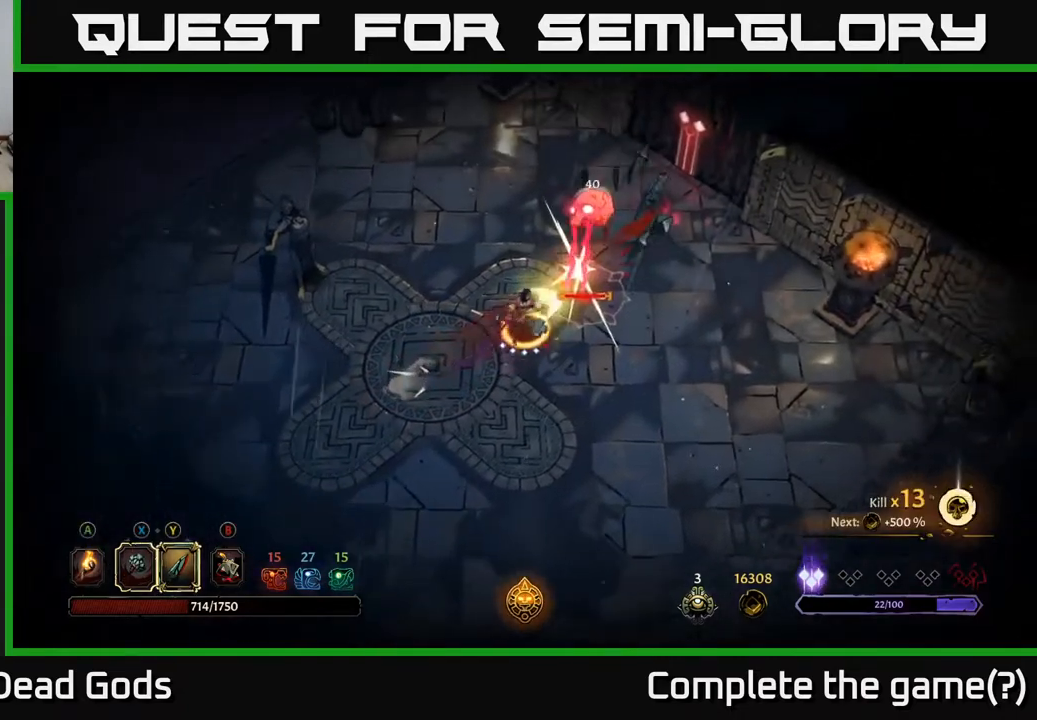
{"buttons": [], "left_stick": "up-right", "right_stick": "center", "events": []}
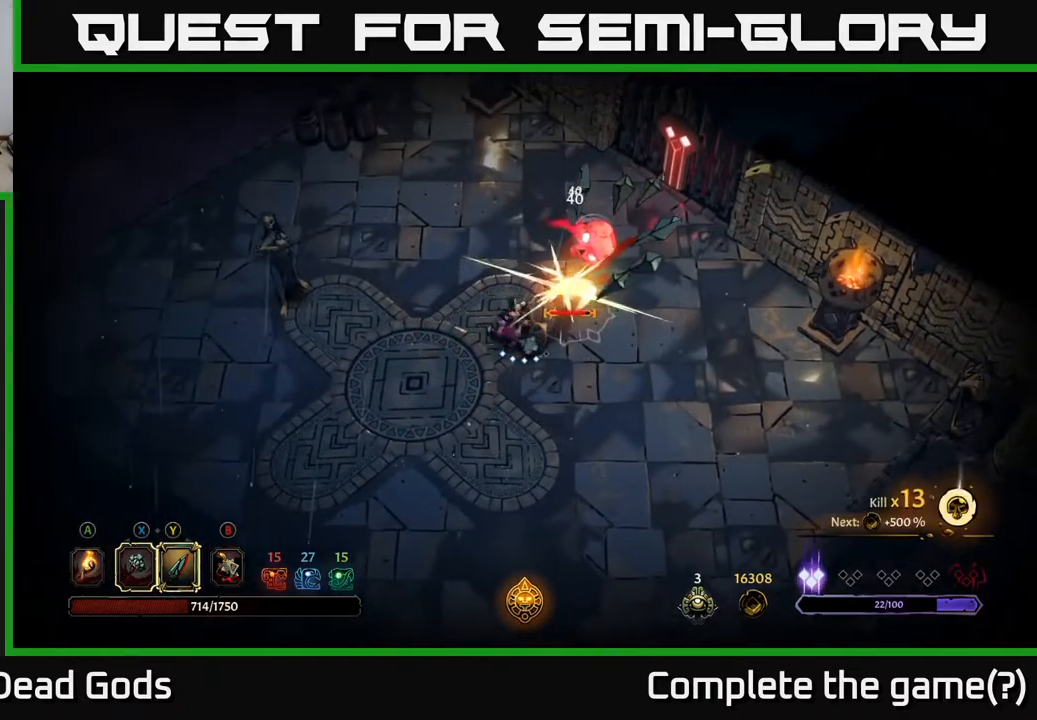
{"buttons": [], "left_stick": "up-right", "right_stick": "center", "events": [[167, "Y", "down"], [283, "Y", "up"]]}
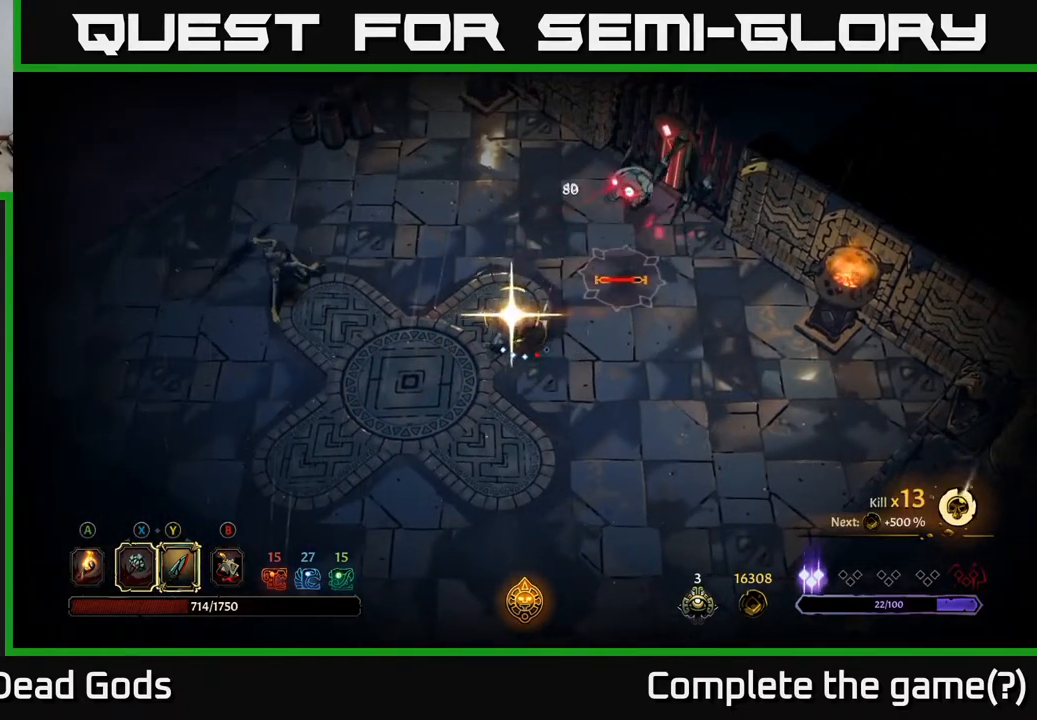
{"buttons": [], "left_stick": "down-left", "right_stick": "center", "events": [[317, "left_stick", "center"], [433, "left_stick", "down-left"]]}